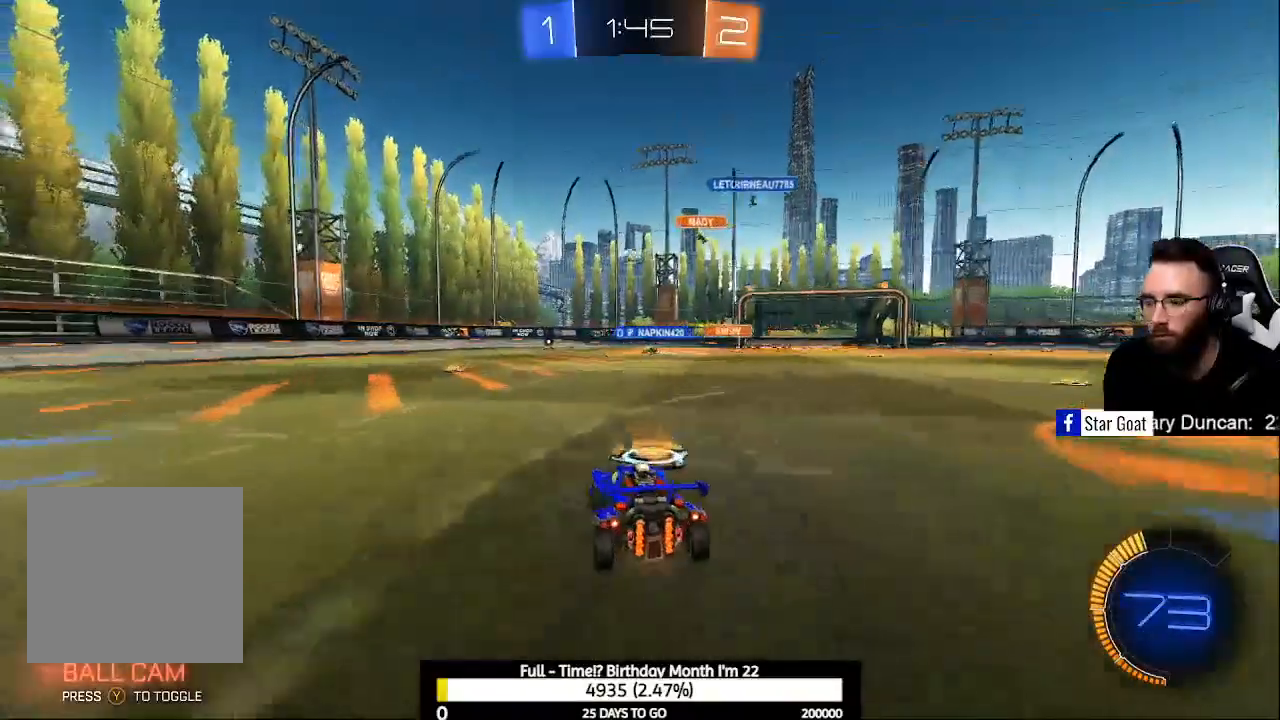
Gameplay with a controller (Xbox layout); each line is a JSON object with the inputs held at the frame after it. "events" lists button and stick changes between this image and that frame as [ms after this image, input, new state], when the widget could be followed in between.
{"buttons": ["R2"], "left_stick": "up-left", "right_stick": "center", "events": [[67, "X", "up"]]}
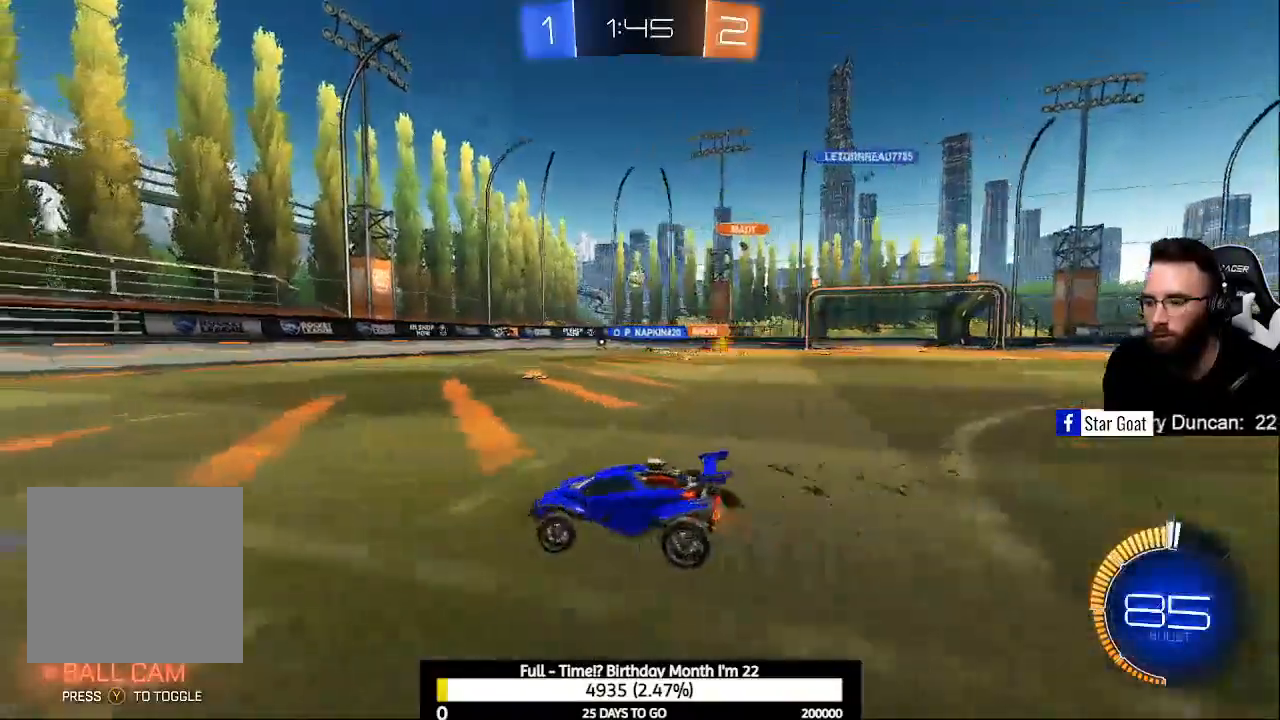
{"buttons": ["B", "R2"], "left_stick": "right", "right_stick": "center", "events": [[200, "left_stick", "center"], [367, "left_stick", "right"], [500, "B", "down"]]}
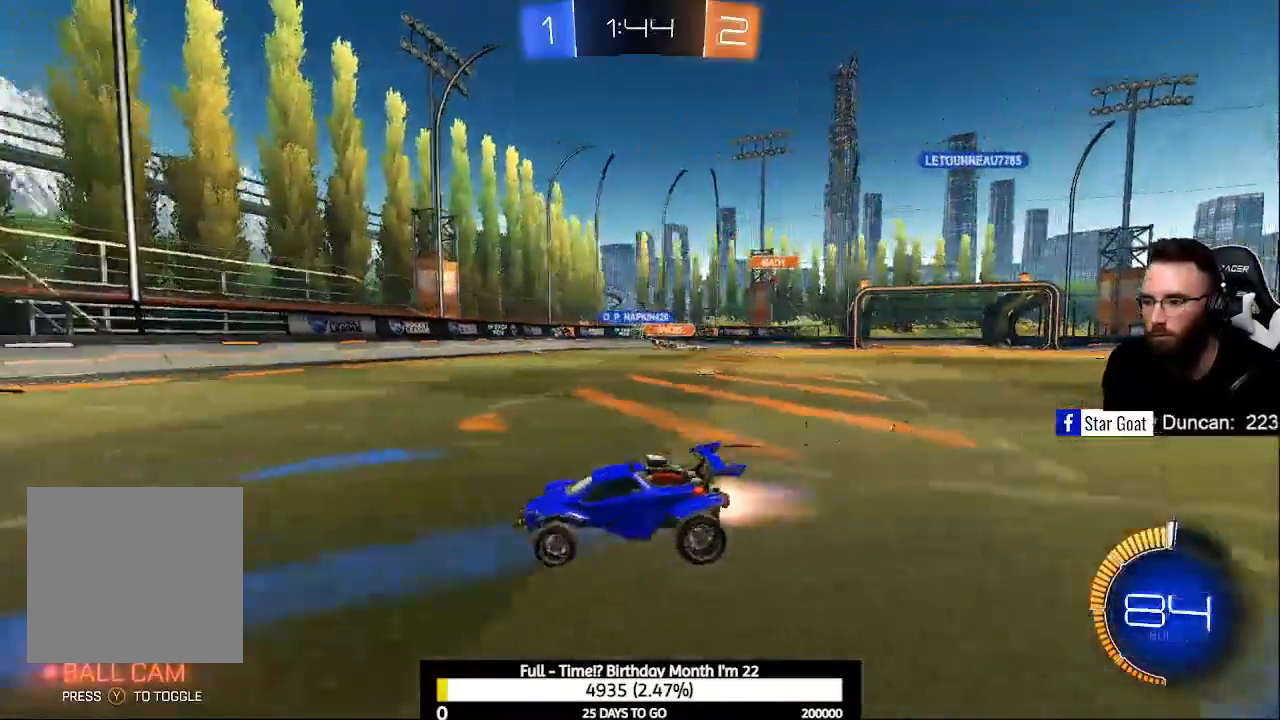
{"buttons": ["R2"], "left_stick": "right", "right_stick": "center", "events": [[267, "B", "up"]]}
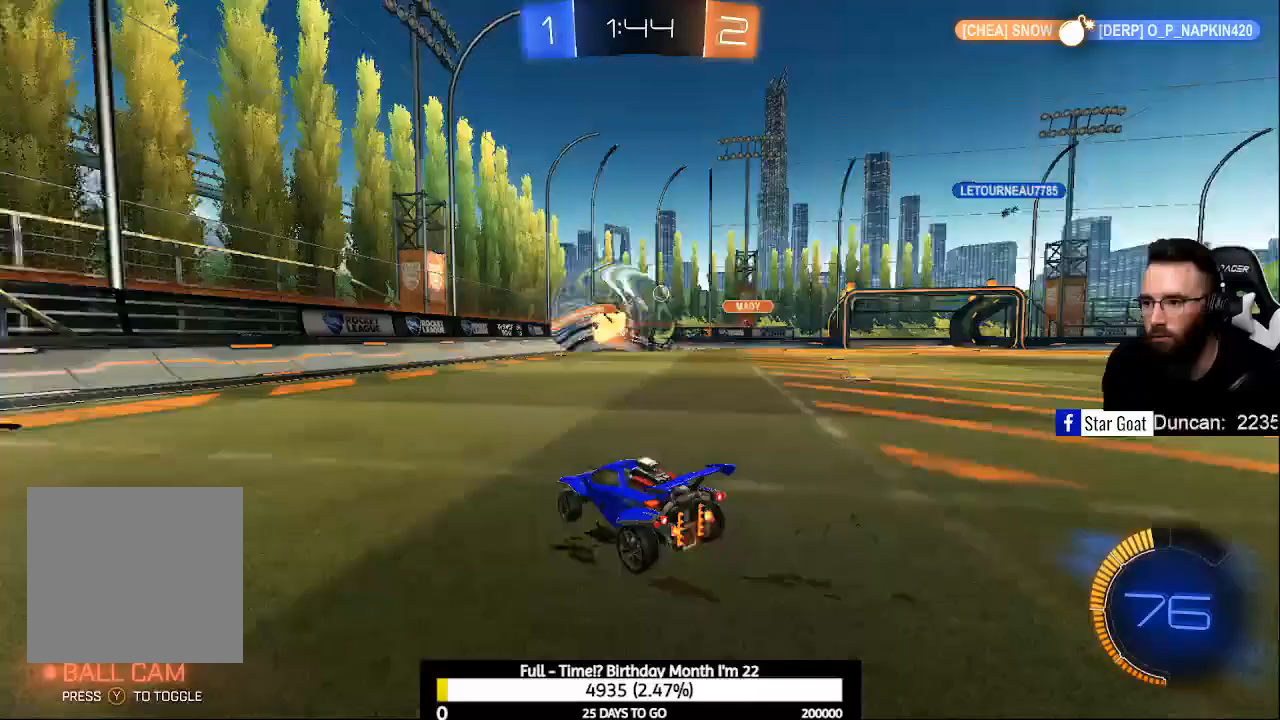
{"buttons": [], "left_stick": "down-right", "right_stick": "center", "events": [[133, "R2", "up"], [333, "R2", "down"], [467, "left_stick", "down-right"], [500, "R2", "up"]]}
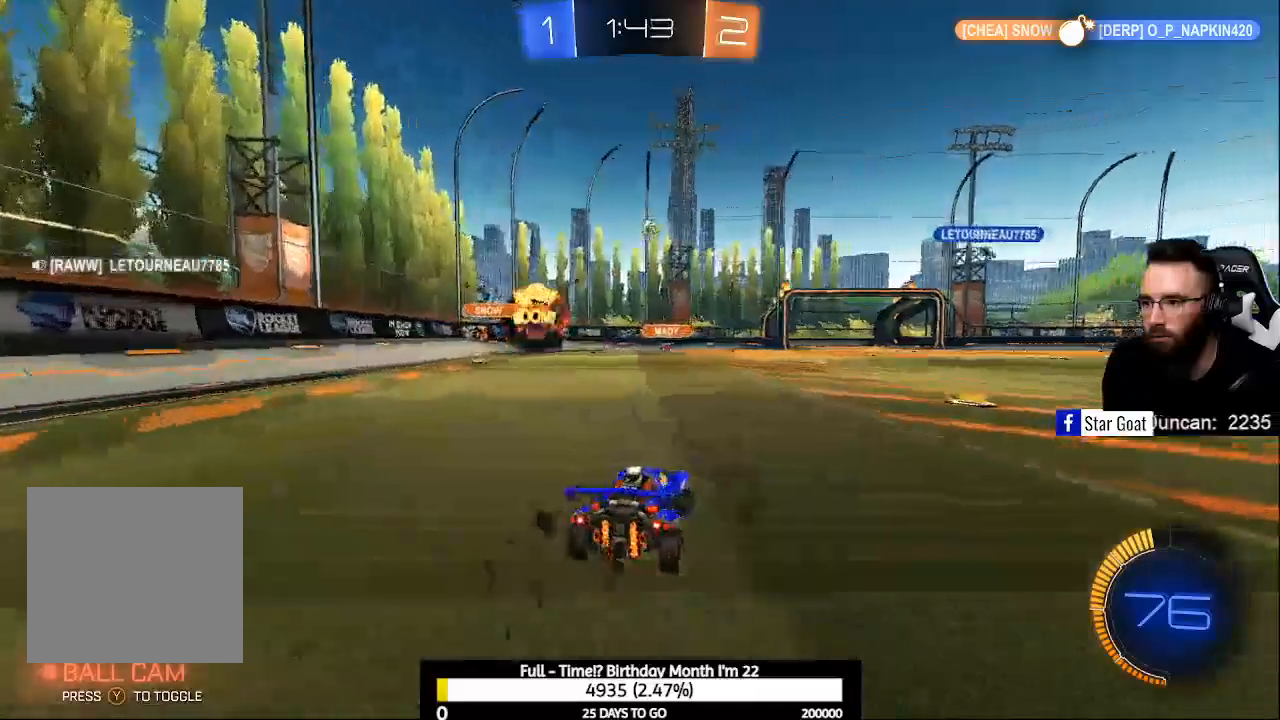
{"buttons": ["B", "R2"], "left_stick": "down-right", "right_stick": "center", "events": [[133, "R2", "down"], [233, "A", "down"], [233, "B", "down"], [500, "A", "up"]]}
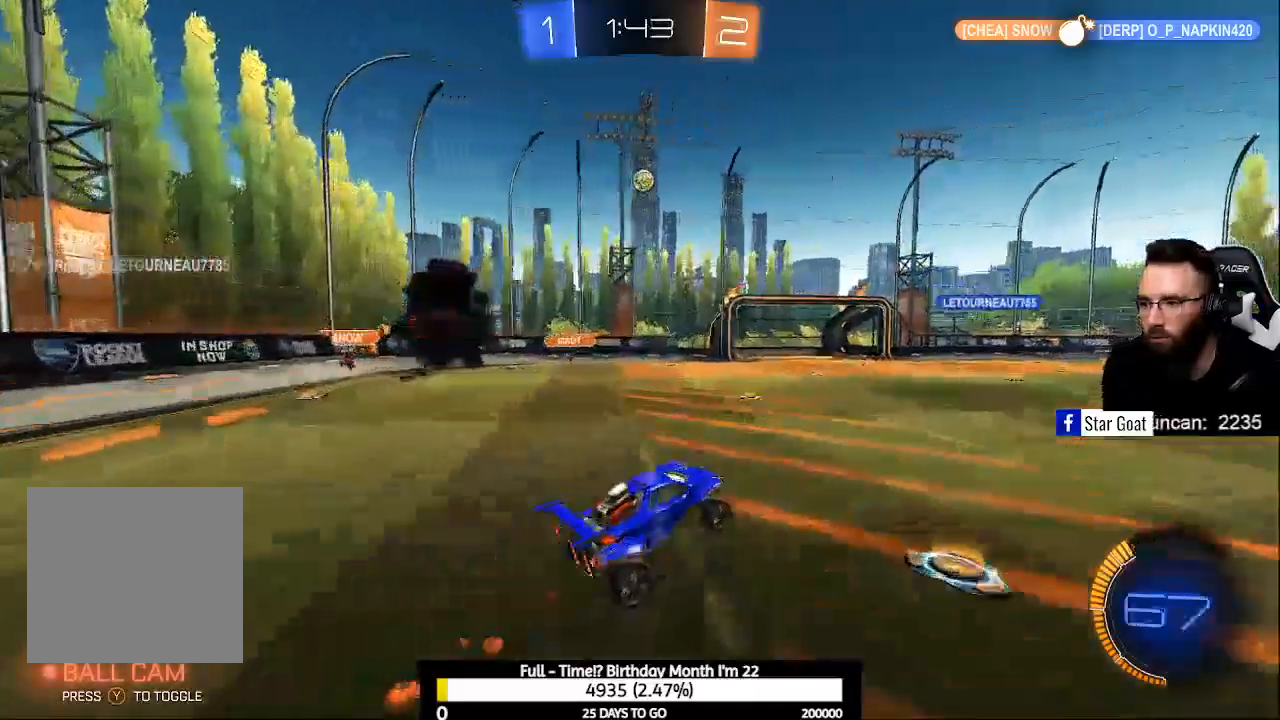
{"buttons": ["L1", "R2"], "left_stick": "down-right", "right_stick": "center", "events": [[33, "left_stick", "center"], [67, "A", "down"], [200, "left_stick", "down-right"], [267, "A", "up"], [267, "L1", "down"], [300, "B", "up"], [400, "B", "down"], [500, "B", "up"]]}
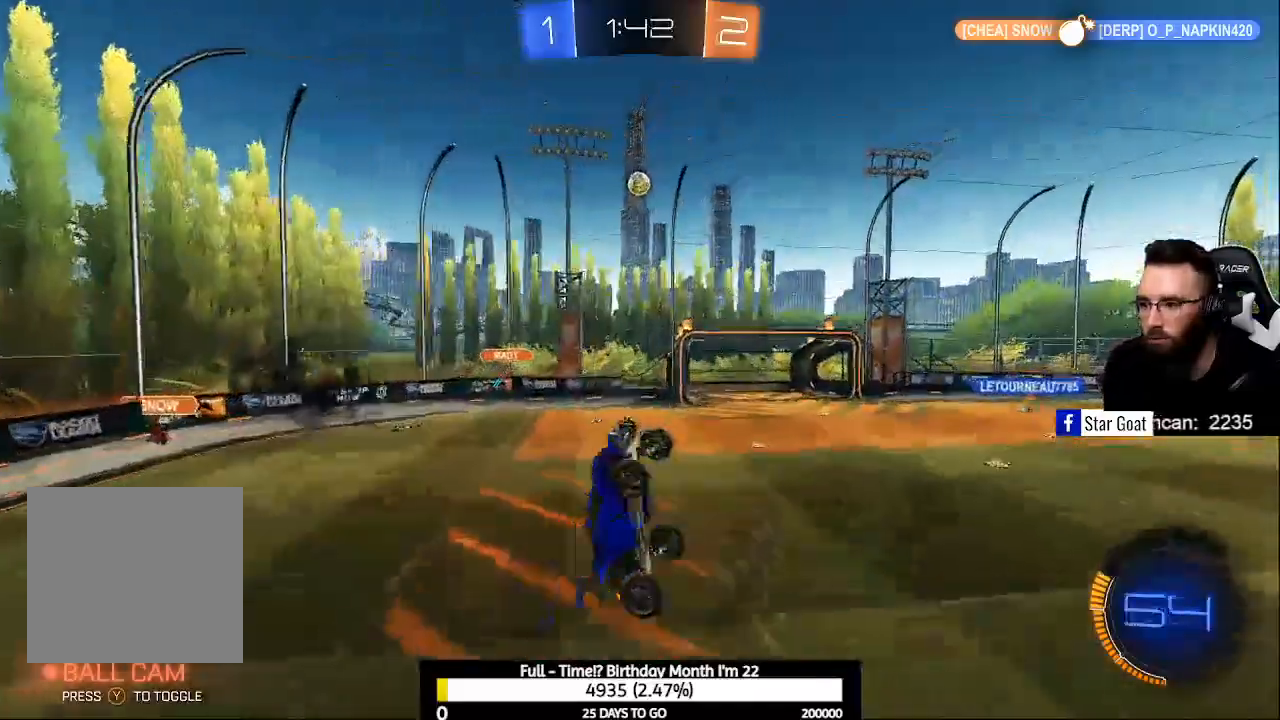
{"buttons": ["L1", "R2"], "left_stick": "up-right", "right_stick": "center", "events": [[67, "B", "down"], [167, "B", "up"], [300, "left_stick", "right"], [433, "B", "down"], [433, "left_stick", "up-right"], [500, "B", "up"]]}
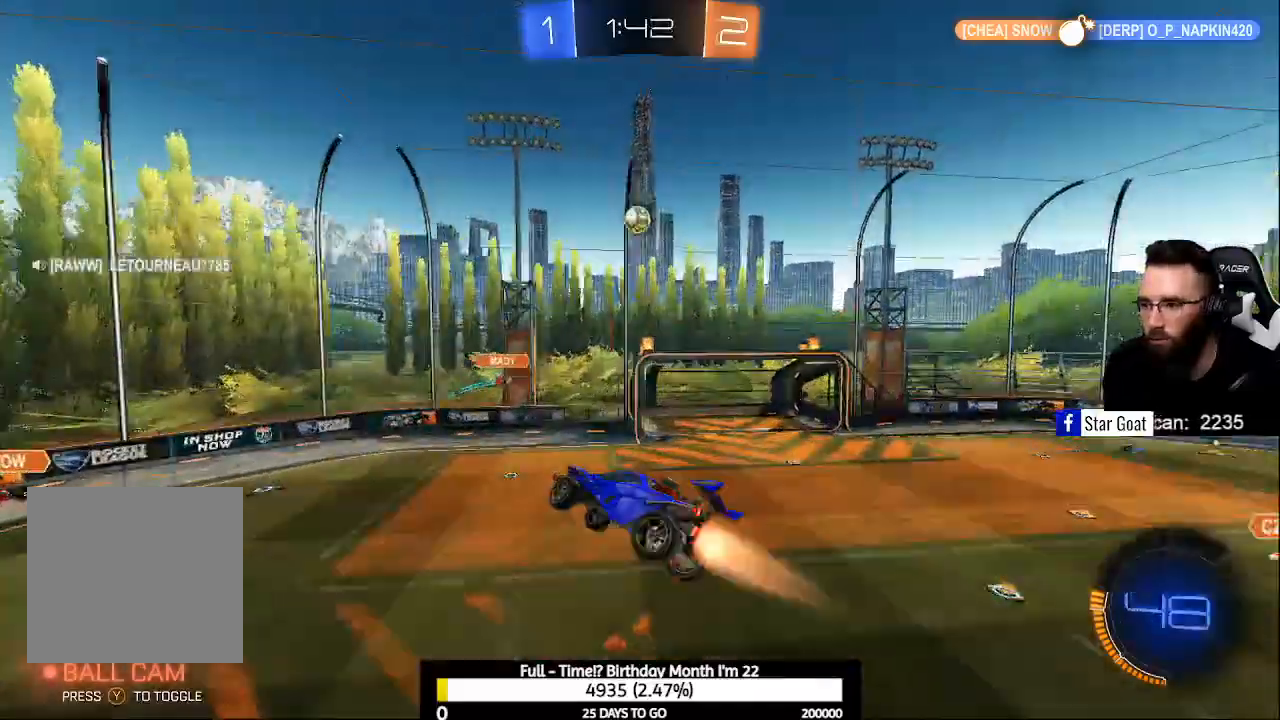
{"buttons": ["B", "L1", "R2"], "left_stick": "center", "right_stick": "center", "events": [[133, "B", "down"], [267, "left_stick", "center"]]}
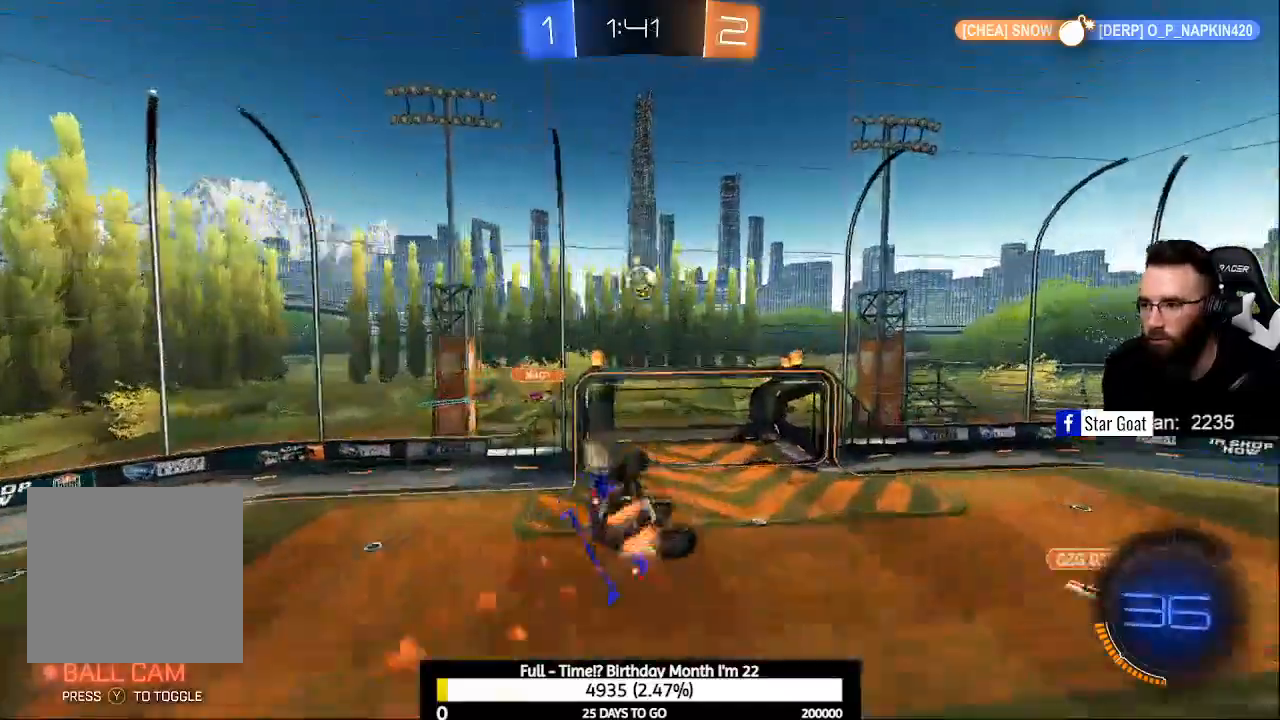
{"buttons": ["L1", "R2"], "left_stick": "right", "right_stick": "center", "events": [[133, "B", "up"], [233, "B", "down"], [300, "B", "up"], [333, "left_stick", "right"]]}
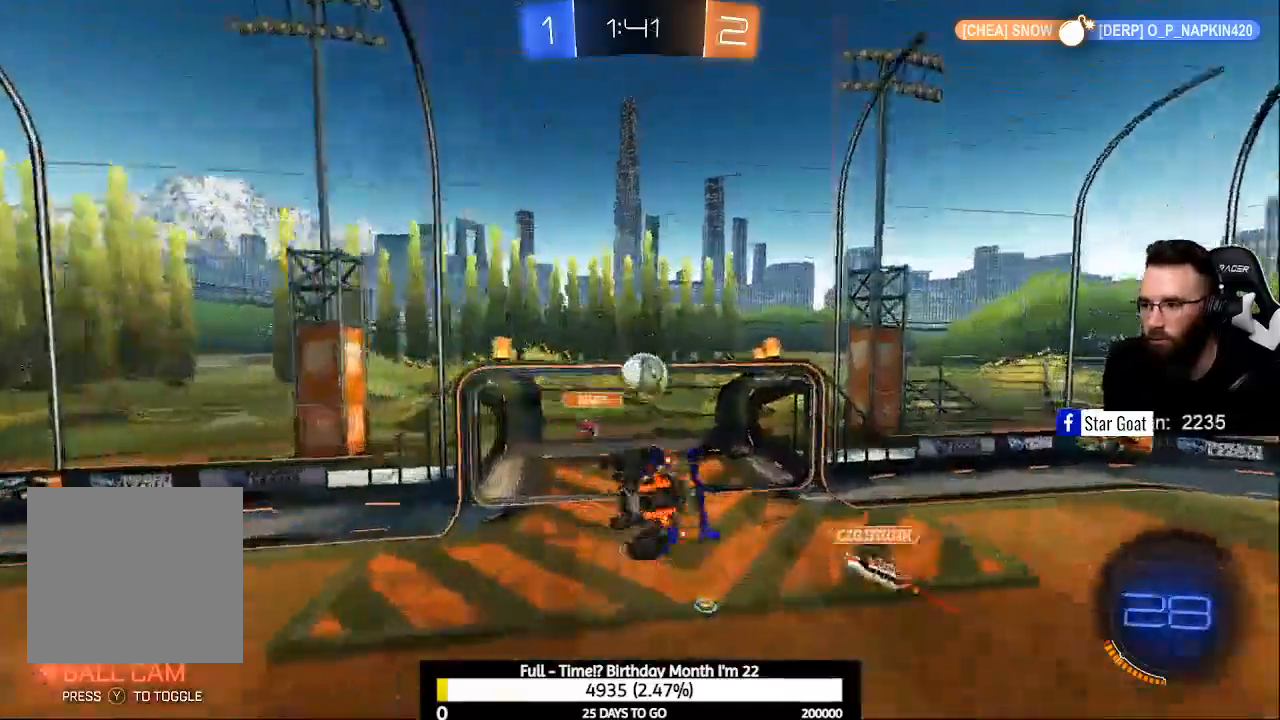
{"buttons": [], "left_stick": "right", "right_stick": "center", "events": [[100, "B", "down"], [167, "L1", "up"], [433, "R2", "up"], [467, "B", "up"]]}
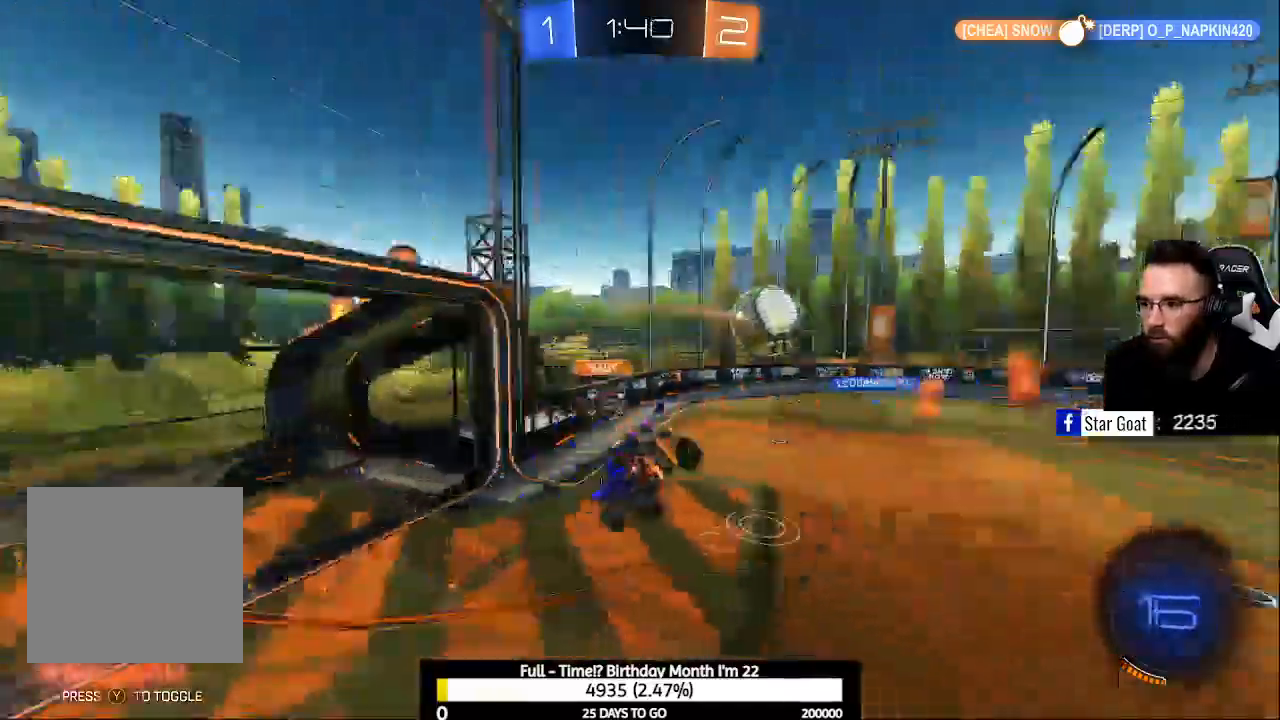
{"buttons": ["X", "R2"], "left_stick": "right", "right_stick": "center", "events": [[33, "R1", "down"], [133, "left_stick", "center"], [267, "R1", "up"], [267, "left_stick", "down-right"], [400, "R2", "down"], [500, "X", "down"], [500, "left_stick", "right"]]}
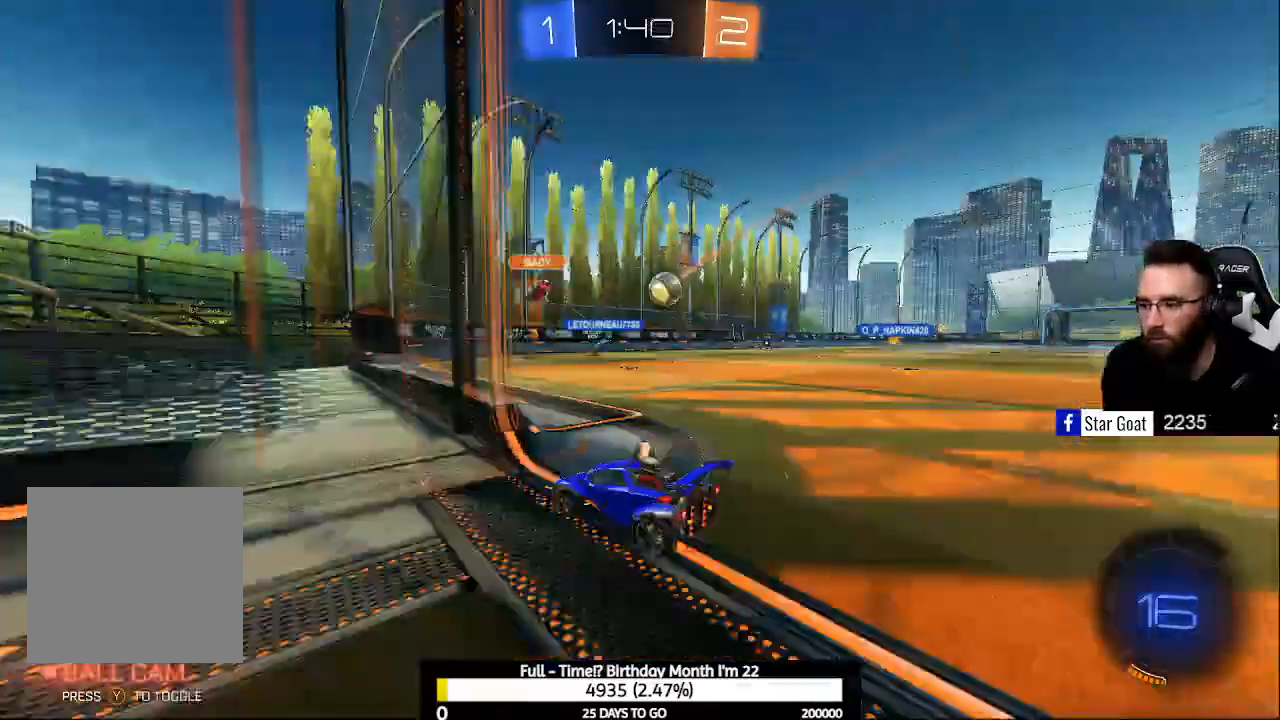
{"buttons": ["R2"], "left_stick": "right", "right_stick": "center", "events": [[167, "X", "up"]]}
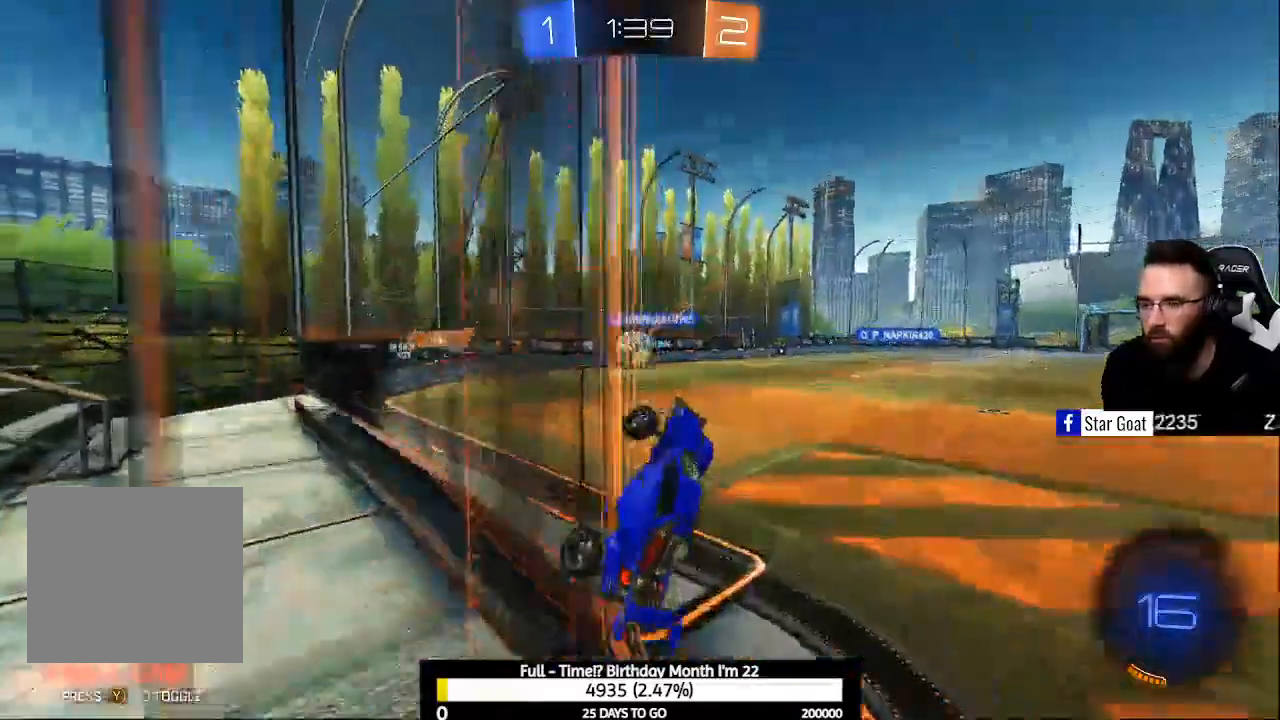
{"buttons": ["R2"], "left_stick": "center", "right_stick": "center", "events": [[133, "left_stick", "center"], [233, "A", "down"], [400, "A", "up"]]}
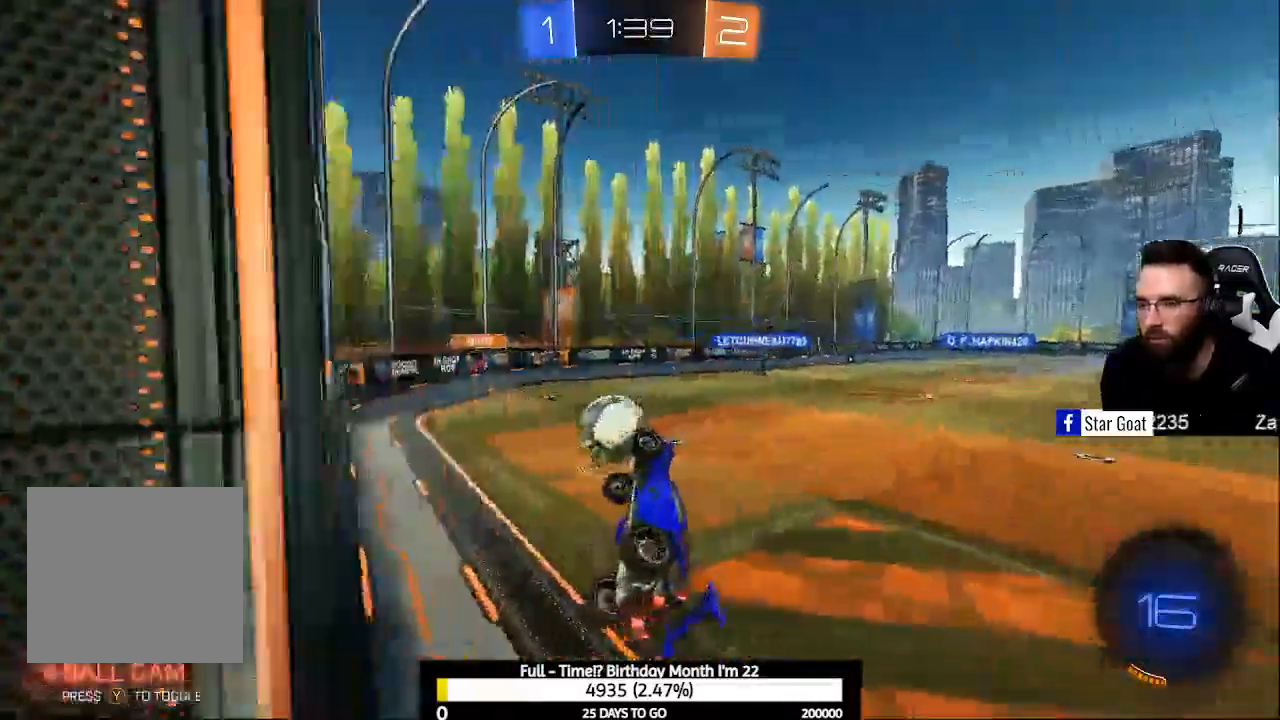
{"buttons": ["R2"], "left_stick": "center", "right_stick": "center", "events": [[67, "L1", "down"], [167, "left_stick", "left"], [233, "left_stick", "center"], [333, "L1", "up"]]}
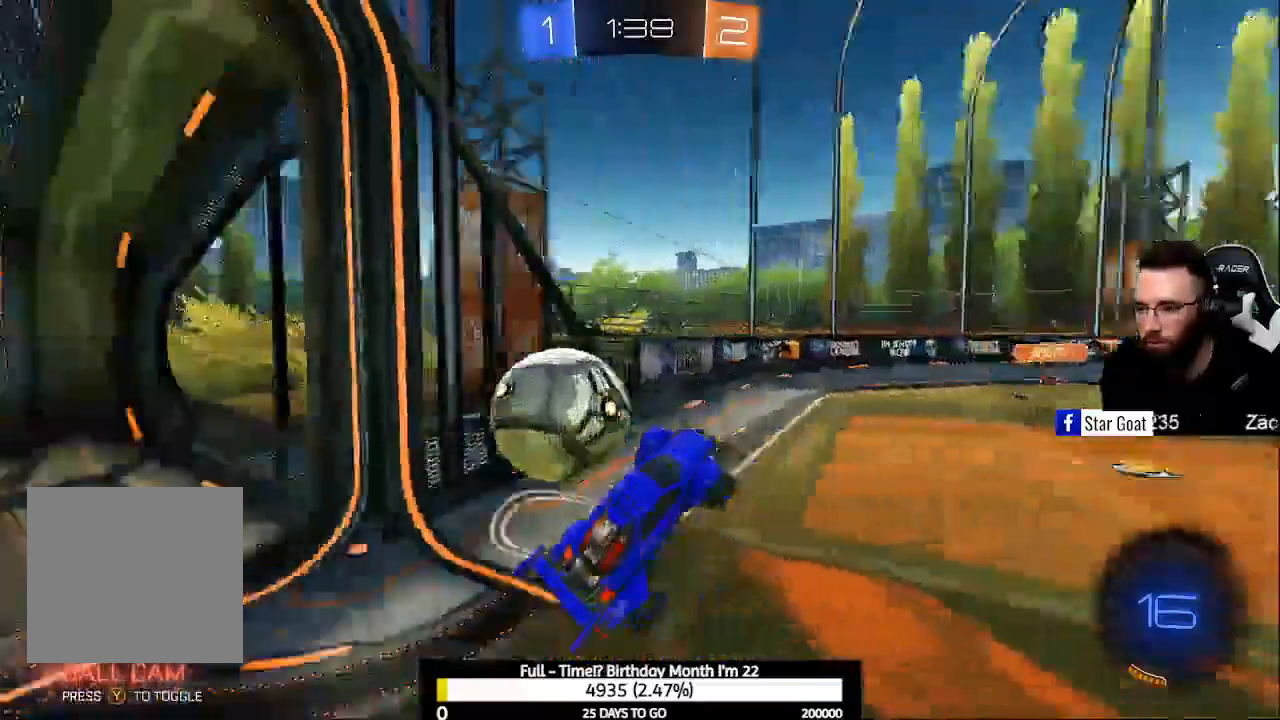
{"buttons": ["B", "R2"], "left_stick": "center", "right_stick": "center", "events": [[33, "B", "down"]]}
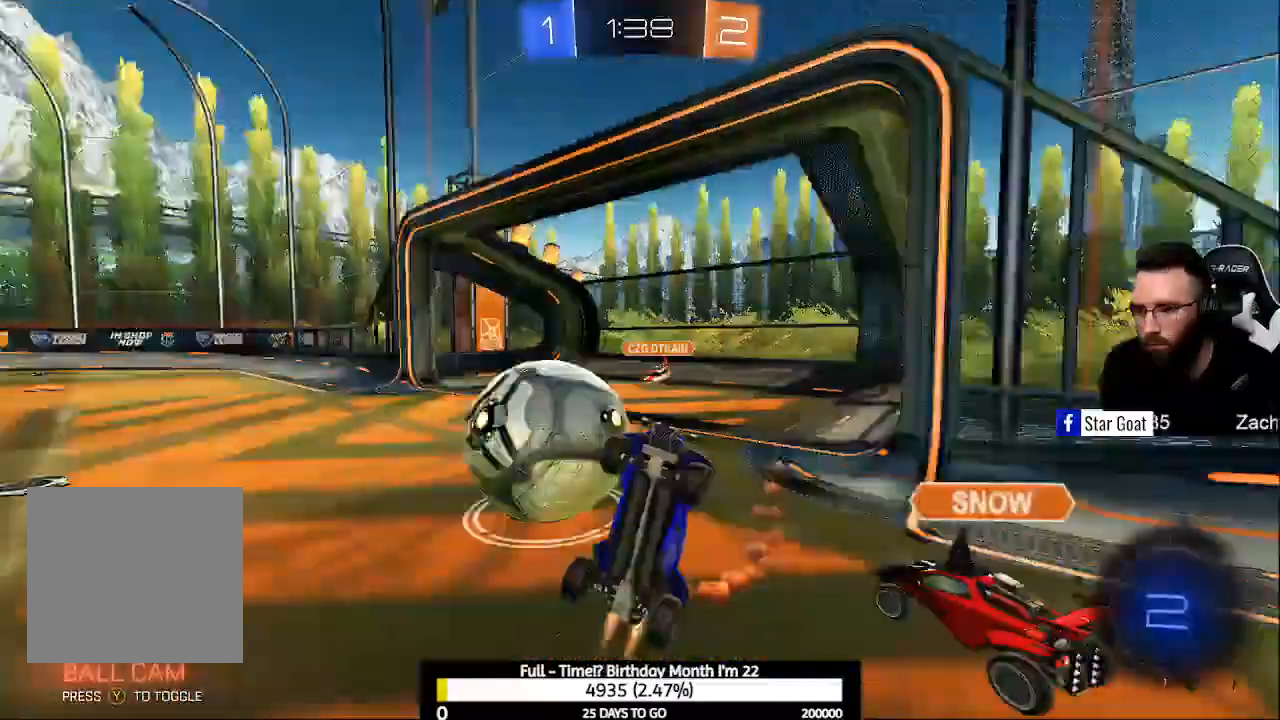
{"buttons": ["R2"], "left_stick": "center", "right_stick": "center", "events": [[267, "B", "up"]]}
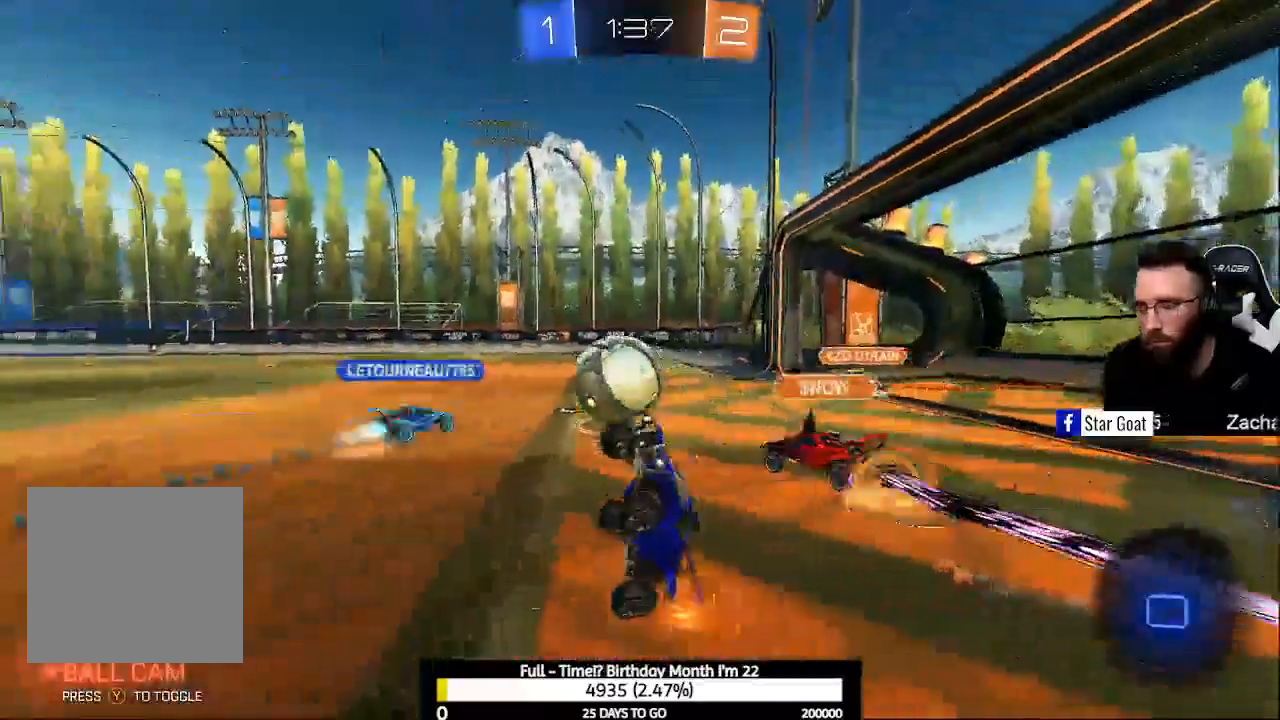
{"buttons": ["R2"], "left_stick": "center", "right_stick": "center", "events": []}
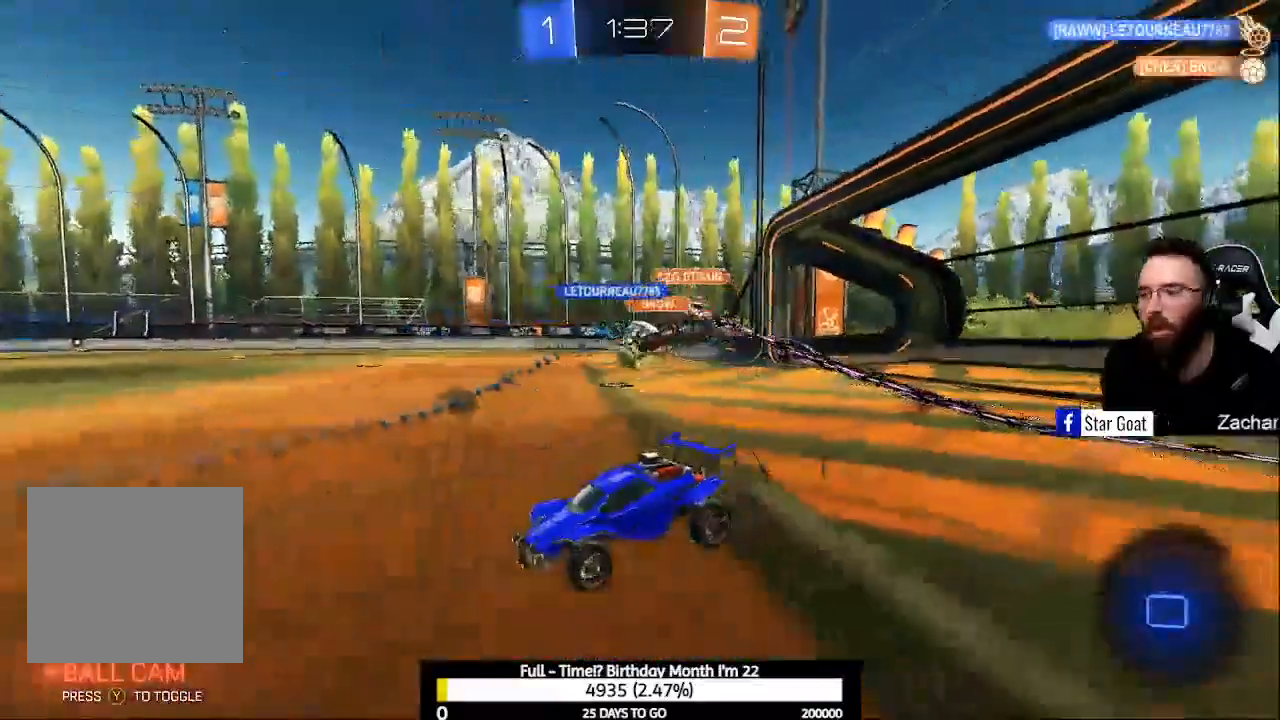
{"buttons": ["R2"], "left_stick": "center", "right_stick": "center", "events": [[167, "Y", "down"], [267, "Y", "up"]]}
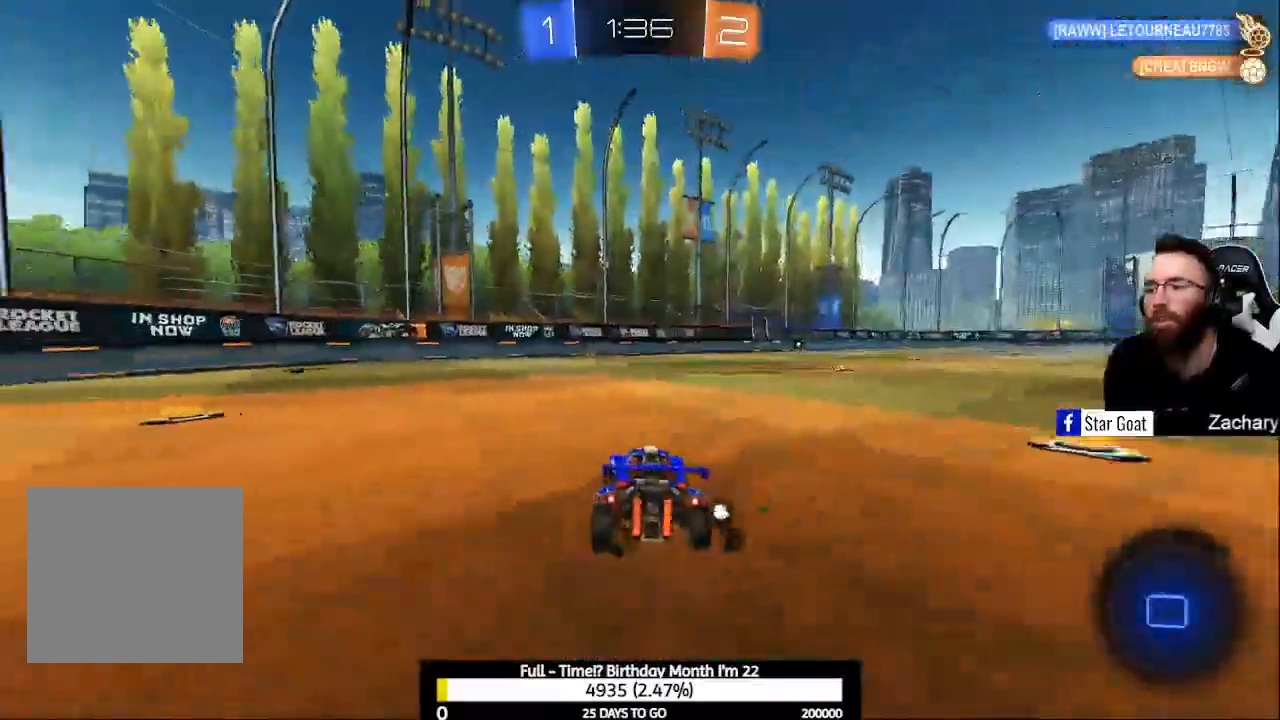
{"buttons": ["A", "R2"], "left_stick": "up", "right_stick": "center", "events": [[467, "A", "down"], [500, "left_stick", "up"]]}
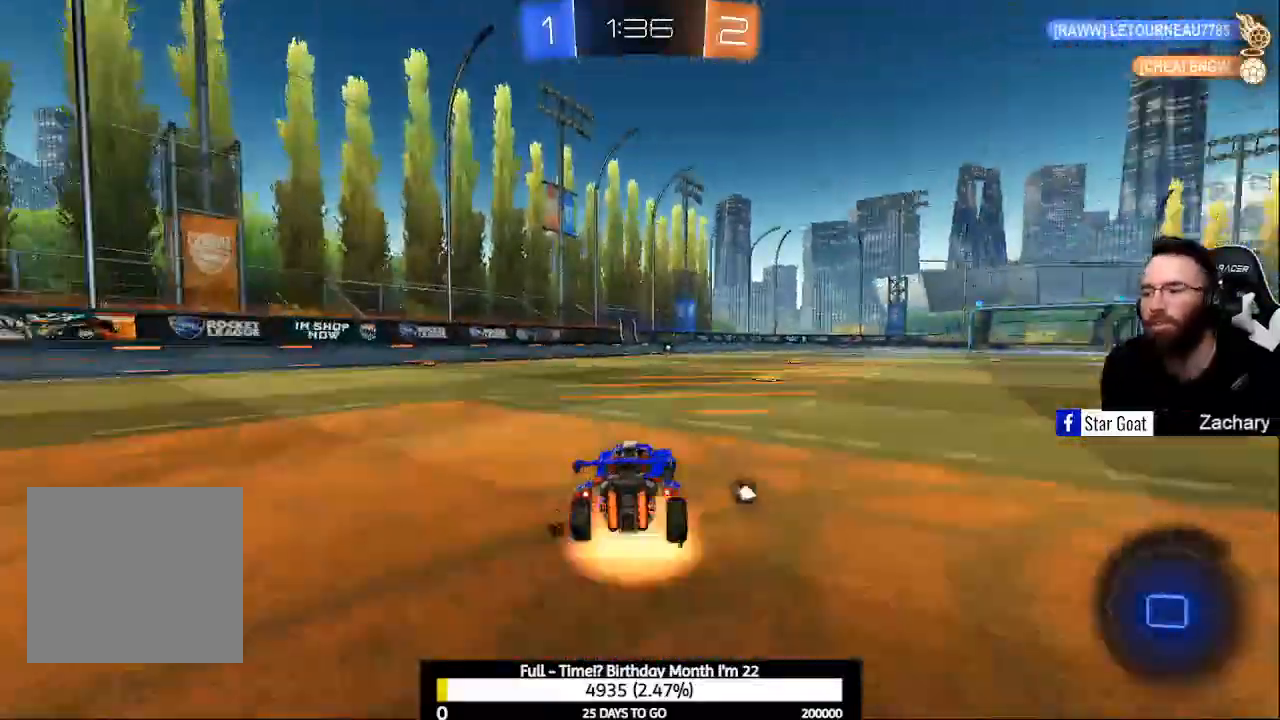
{"buttons": ["Y", "R2"], "left_stick": "center", "right_stick": "center", "events": [[67, "A", "up"], [133, "A", "down"], [300, "A", "up"], [367, "Y", "down"], [400, "left_stick", "center"]]}
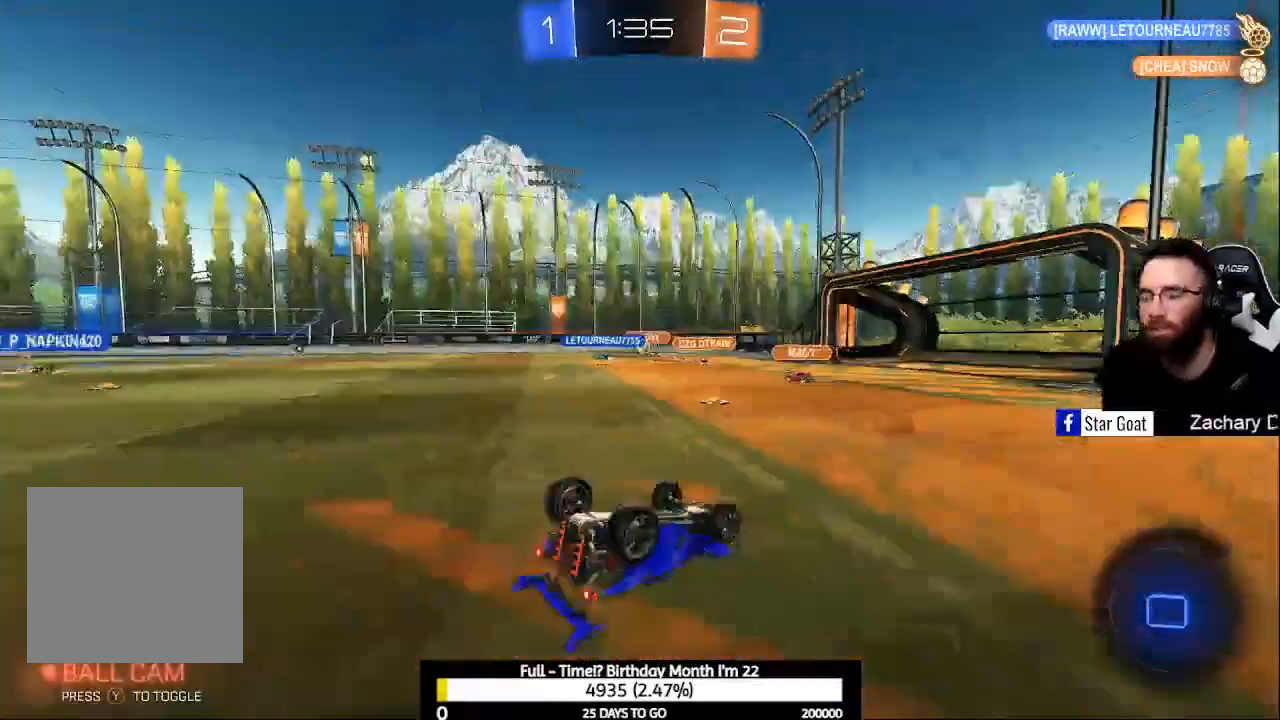
{"buttons": ["Y", "R2"], "left_stick": "center", "right_stick": "center", "events": [[33, "Y", "up"], [433, "Y", "down"]]}
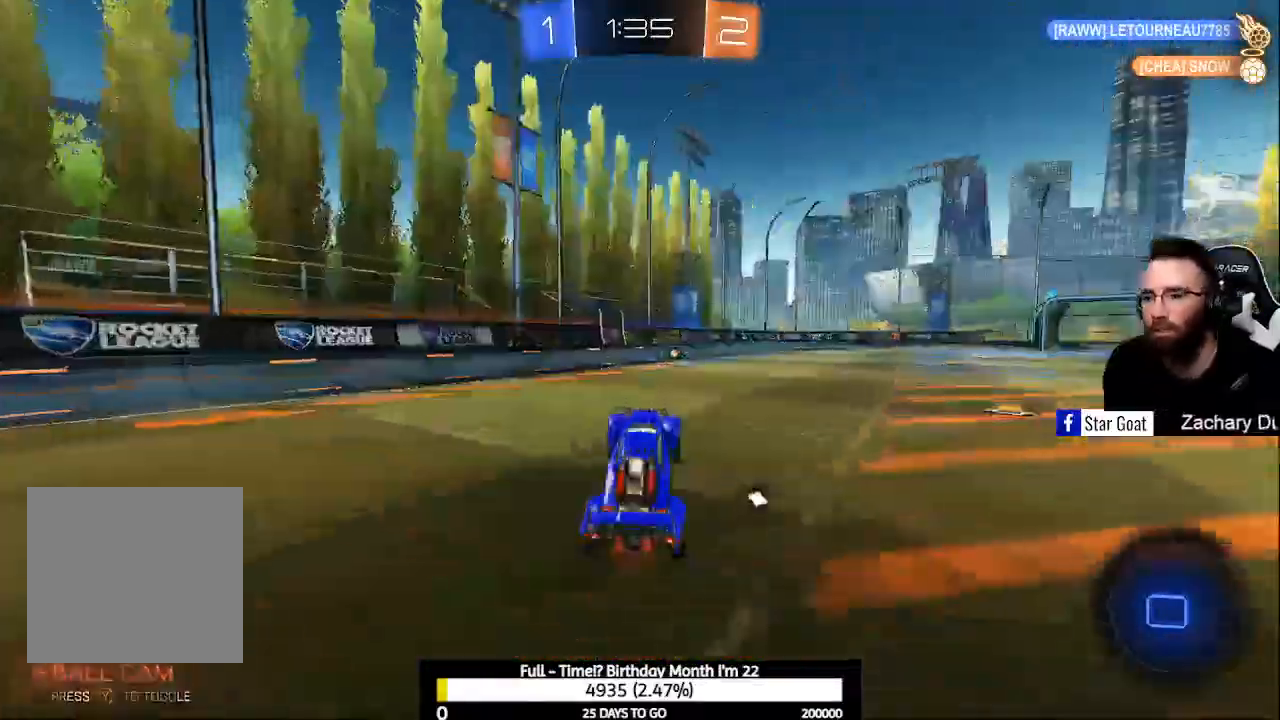
{"buttons": ["R2"], "left_stick": "up", "right_stick": "center", "events": [[33, "Y", "up"], [267, "left_stick", "up-left"], [400, "A", "down"], [433, "left_stick", "up"], [467, "A", "up"]]}
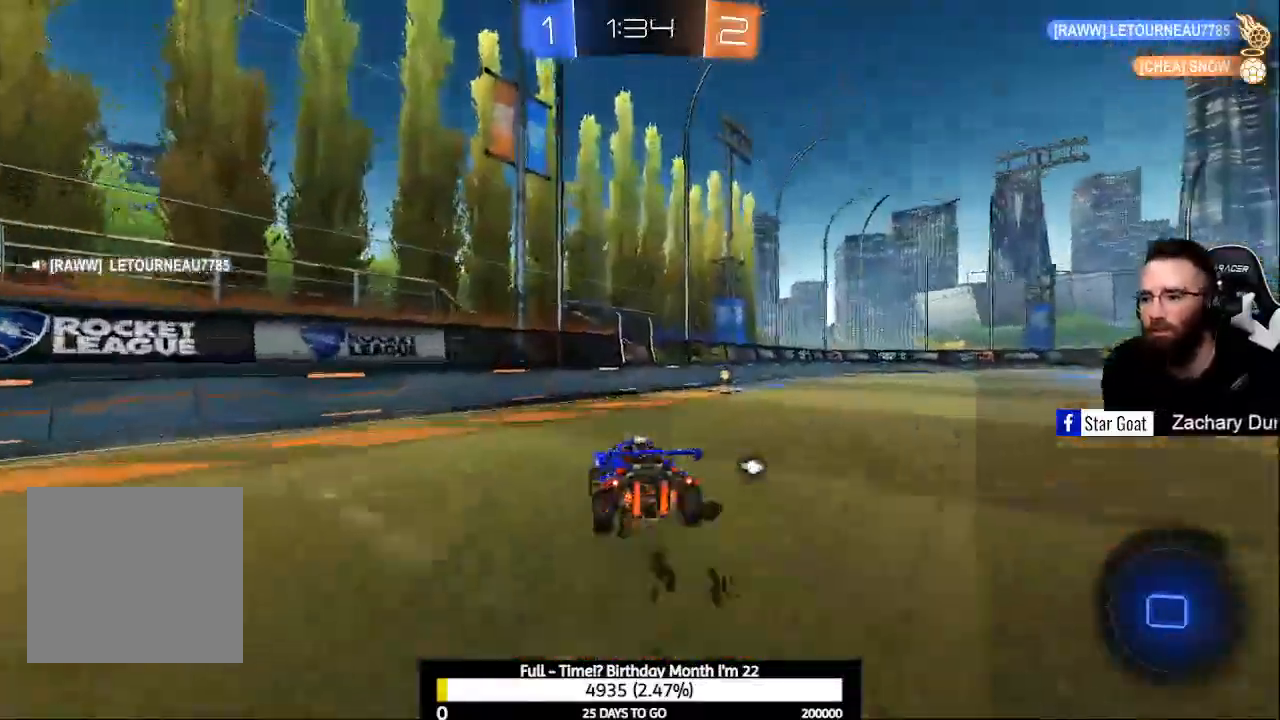
{"buttons": [], "left_stick": "center", "right_stick": "center", "events": [[67, "A", "down"], [233, "A", "up"], [333, "Y", "down"], [333, "left_stick", "center"], [400, "R2", "up"], [433, "Y", "up"]]}
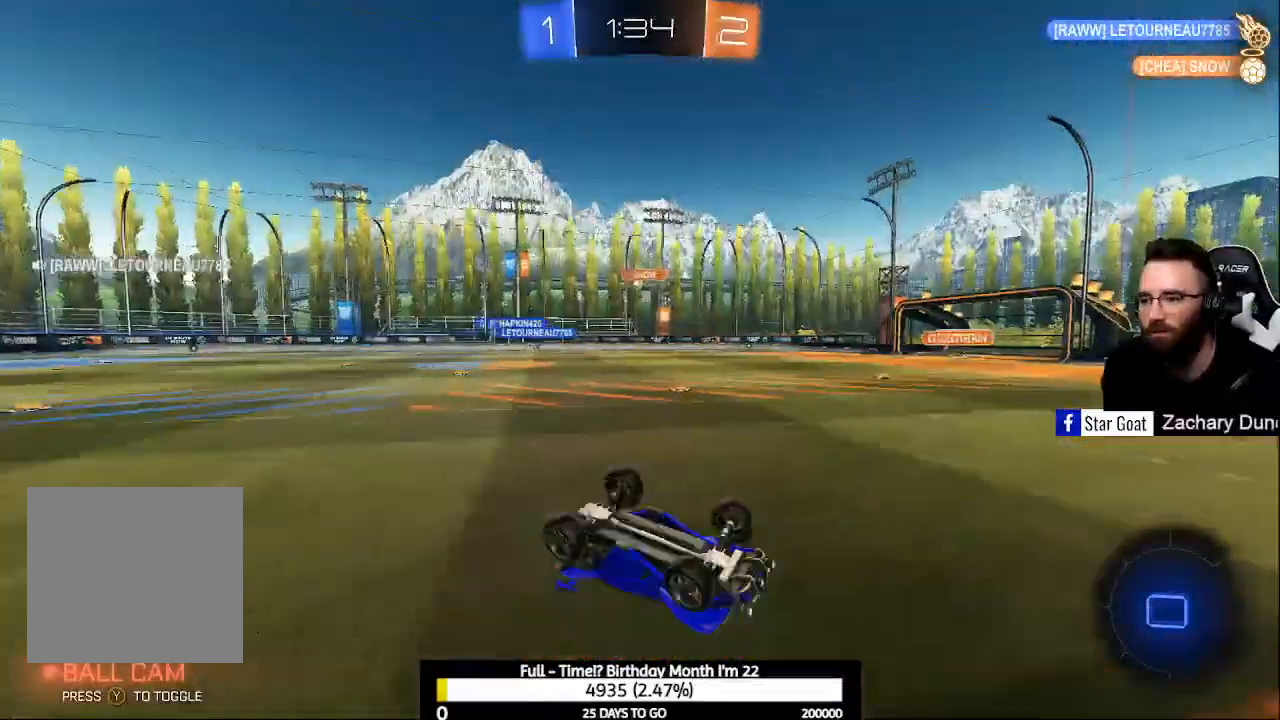
{"buttons": ["R2"], "left_stick": "right", "right_stick": "center", "events": [[67, "R1", "down"], [100, "left_stick", "right"], [233, "R1", "up"], [433, "R2", "down"]]}
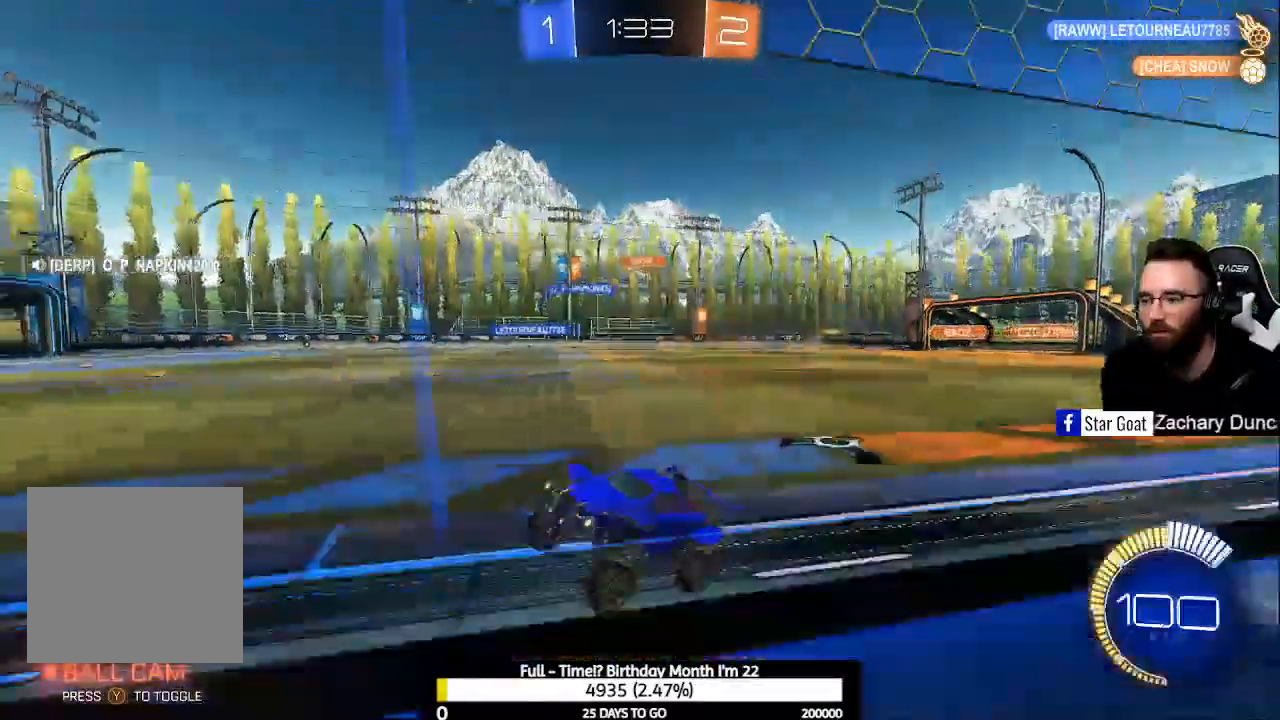
{"buttons": ["R2"], "left_stick": "right", "right_stick": "center", "events": [[100, "X", "down"], [300, "X", "up"]]}
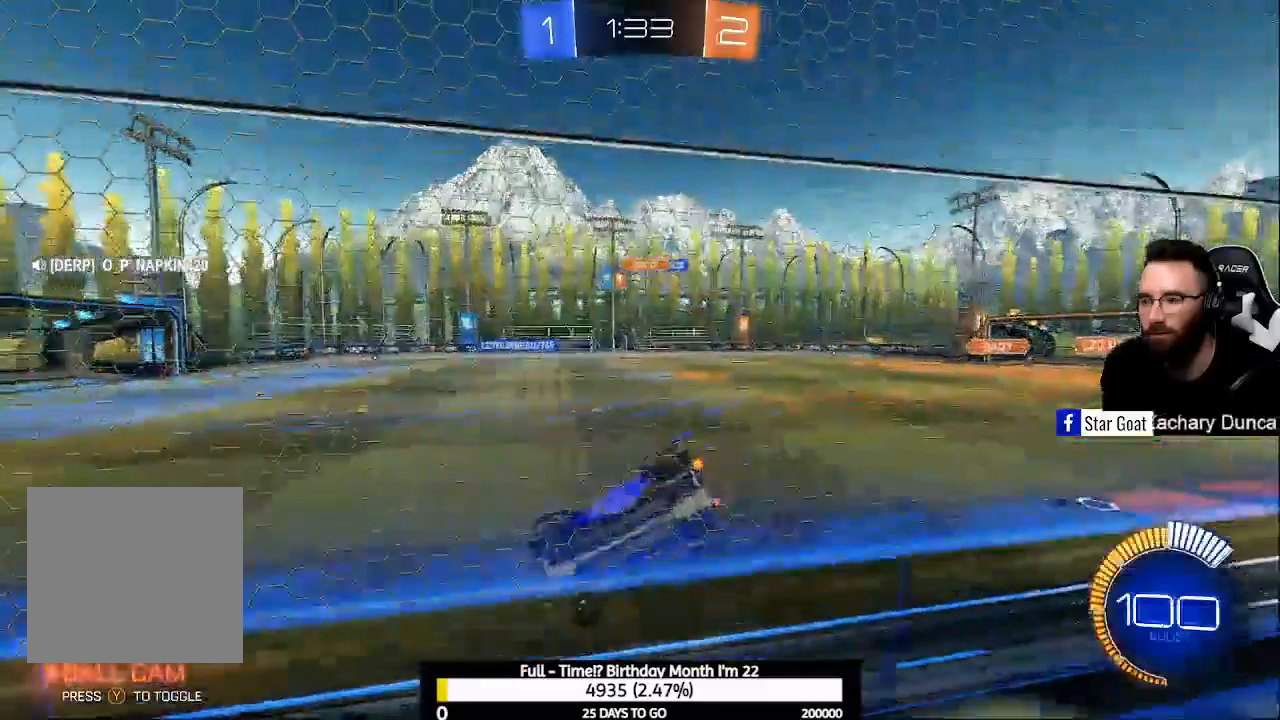
{"buttons": ["B", "R2"], "left_stick": "center", "right_stick": "center", "events": [[233, "left_stick", "center"], [333, "left_stick", "up-left"], [400, "left_stick", "center"], [433, "B", "down"]]}
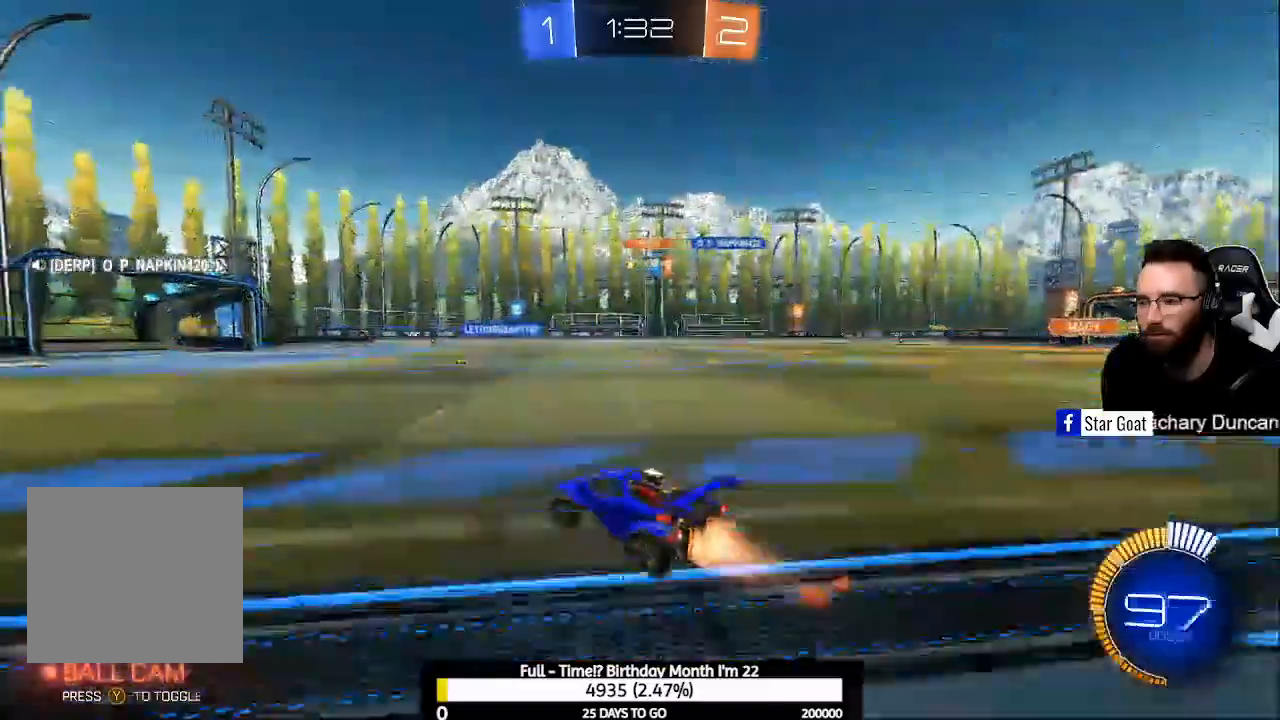
{"buttons": ["A", "R2"], "left_stick": "left", "right_stick": "center", "events": [[67, "B", "up"], [133, "A", "down"], [167, "left_stick", "up-left"], [233, "A", "up"], [300, "A", "down"], [500, "left_stick", "left"]]}